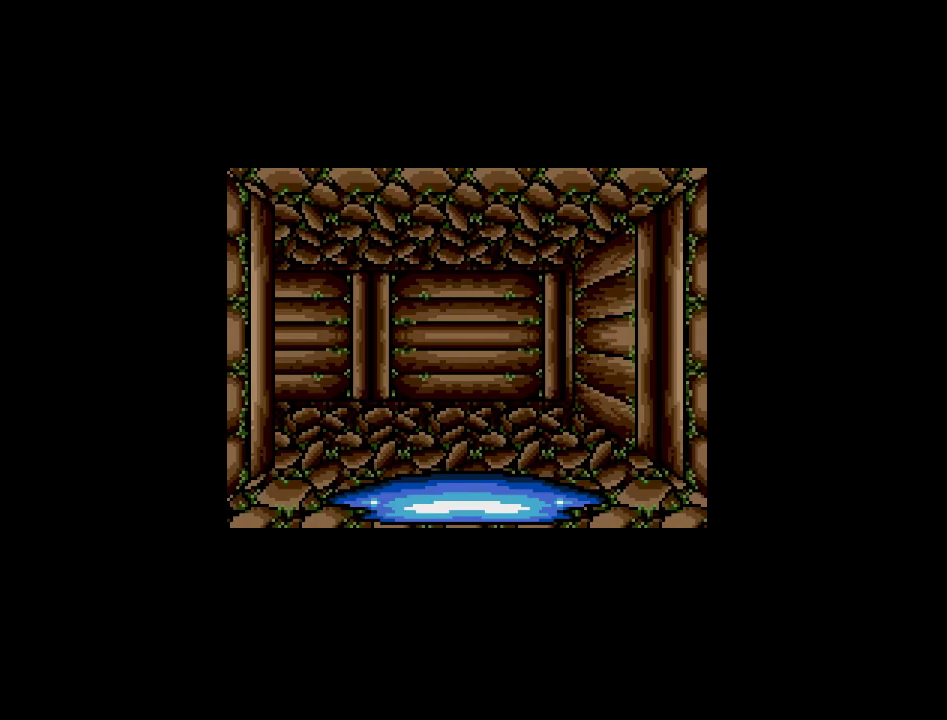
Gameplay with a controller (Nintendo layout); each line is a JSON object with the inputs held at the frame after it. "events" lists button and stick changes between this image and that frame as [ms after this image, input, new state], when the widget could be followed in between. Not read: A B L3 R3 X Y other_buttons.
{"buttons": ["DPAD_UP"], "events": [[383, "DPAD_UP", "down"]]}
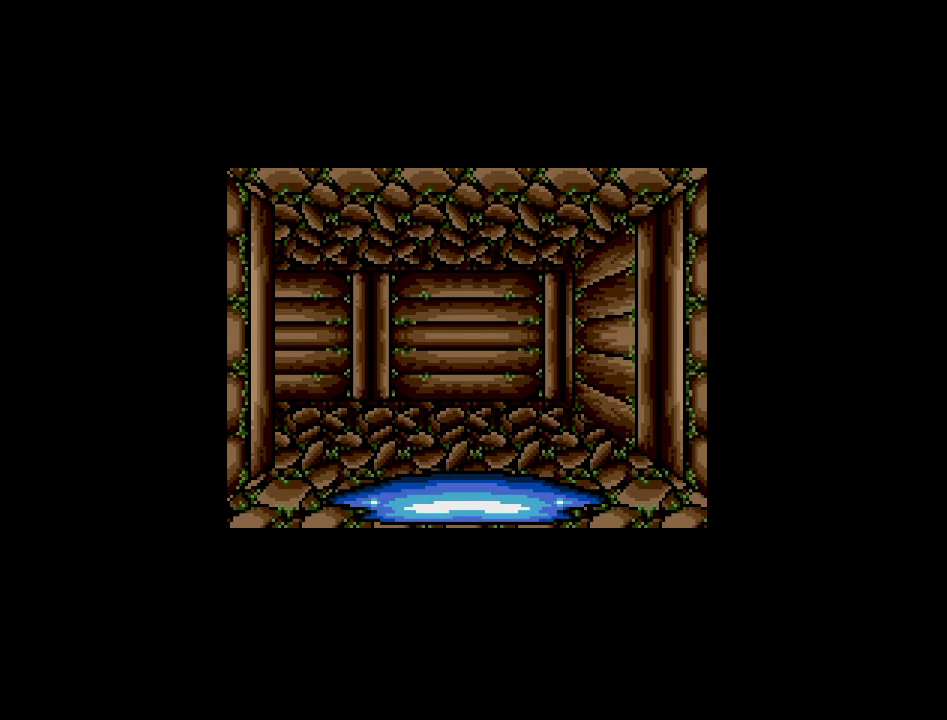
{"buttons": [], "events": [[150, "DPAD_UP", "up"]]}
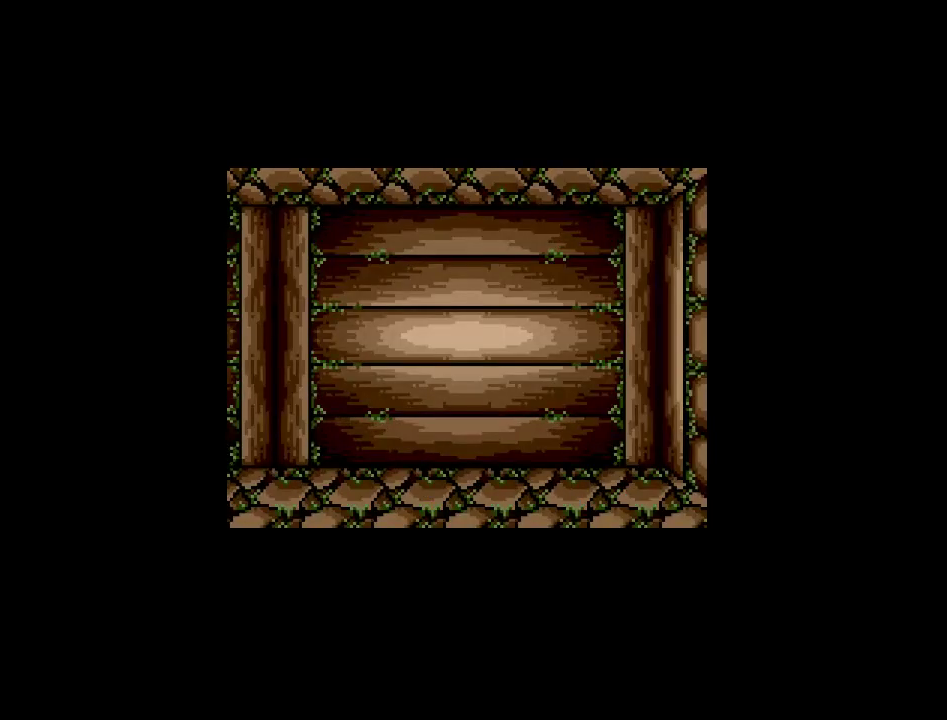
{"buttons": [], "events": [[67, "DPAD_LEFT", "down"], [217, "DPAD_LEFT", "up"]]}
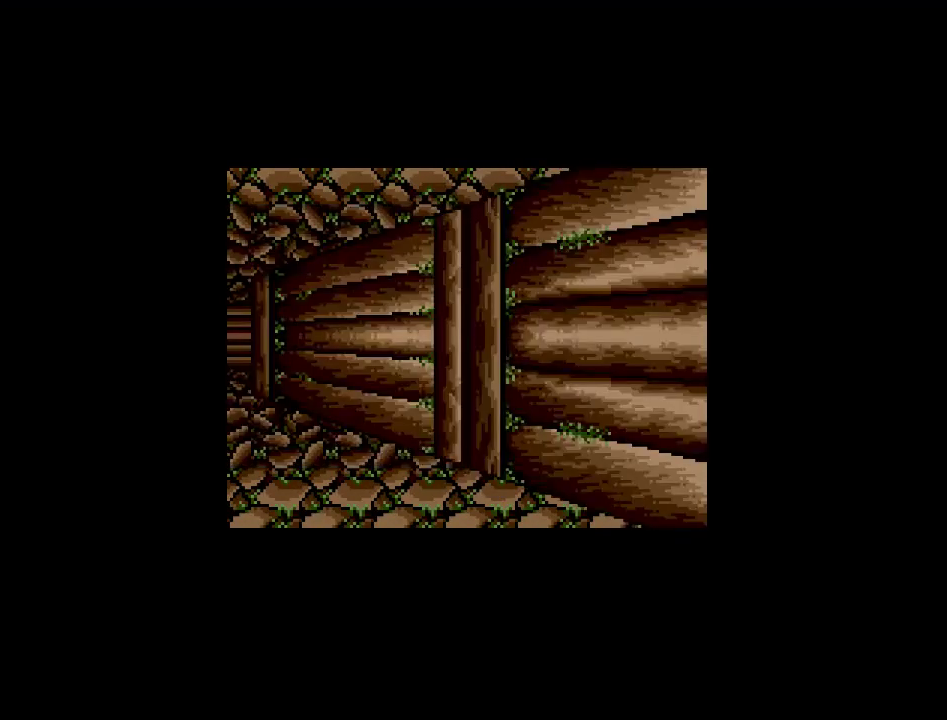
{"buttons": [], "events": []}
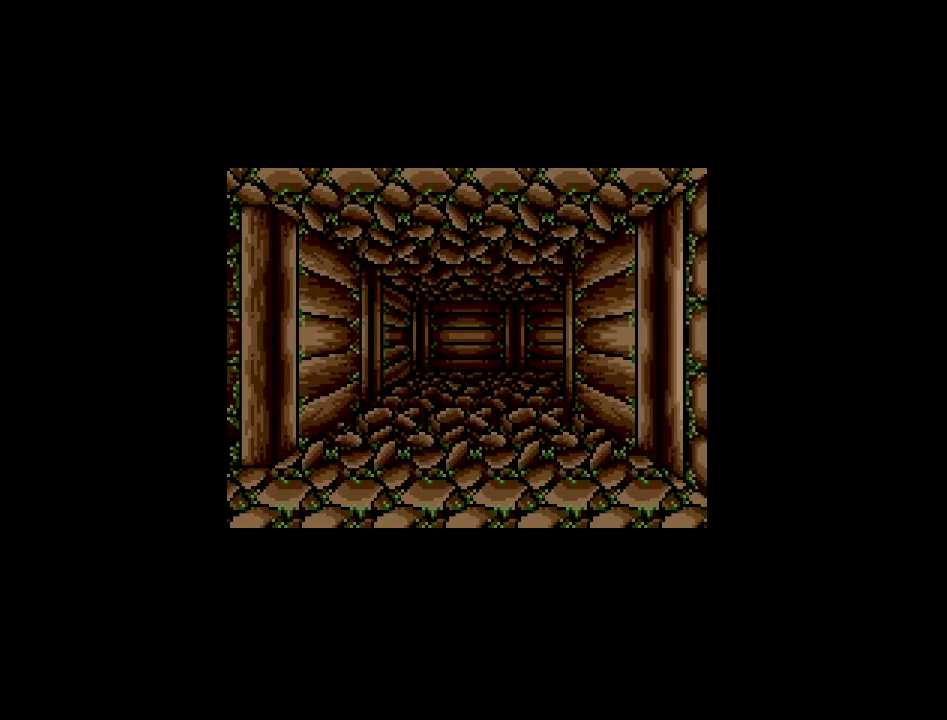
{"buttons": [], "events": []}
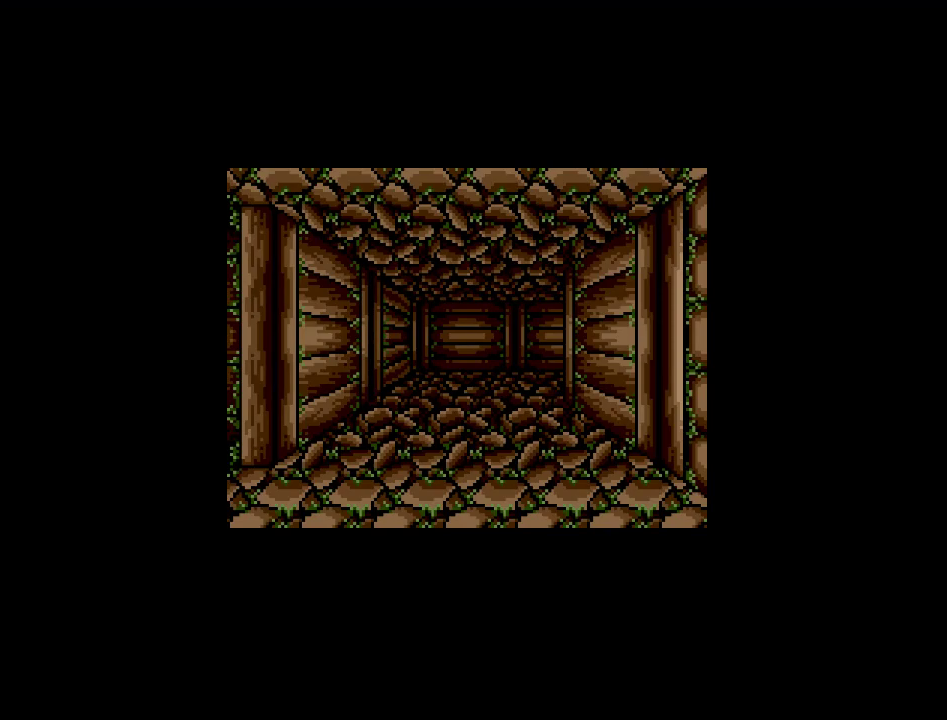
{"buttons": [], "events": []}
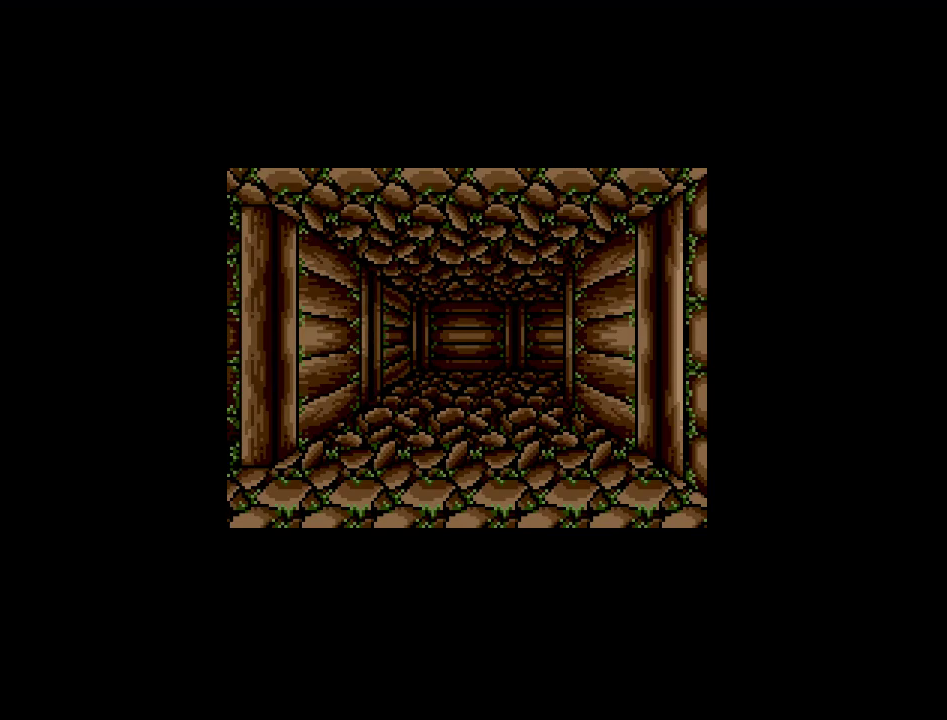
{"buttons": [], "events": []}
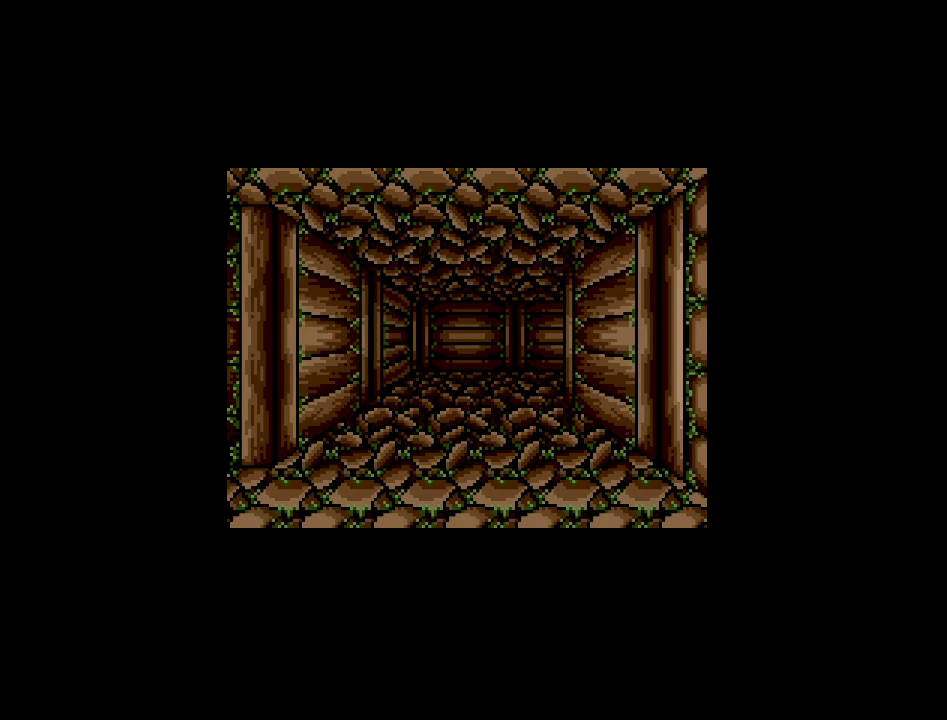
{"buttons": [], "events": []}
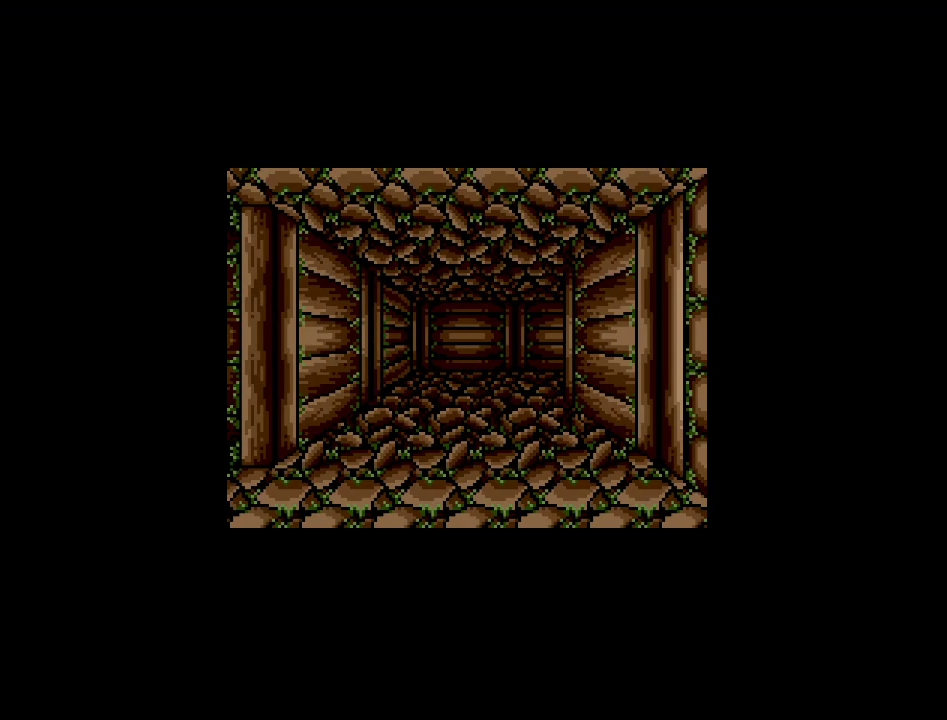
{"buttons": [], "events": []}
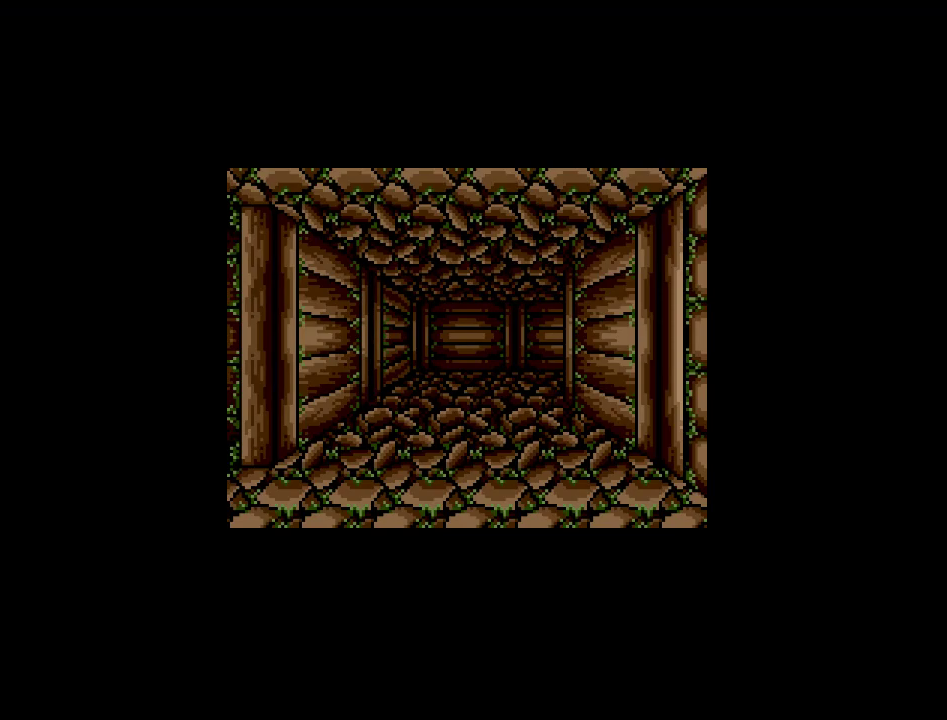
{"buttons": [], "events": []}
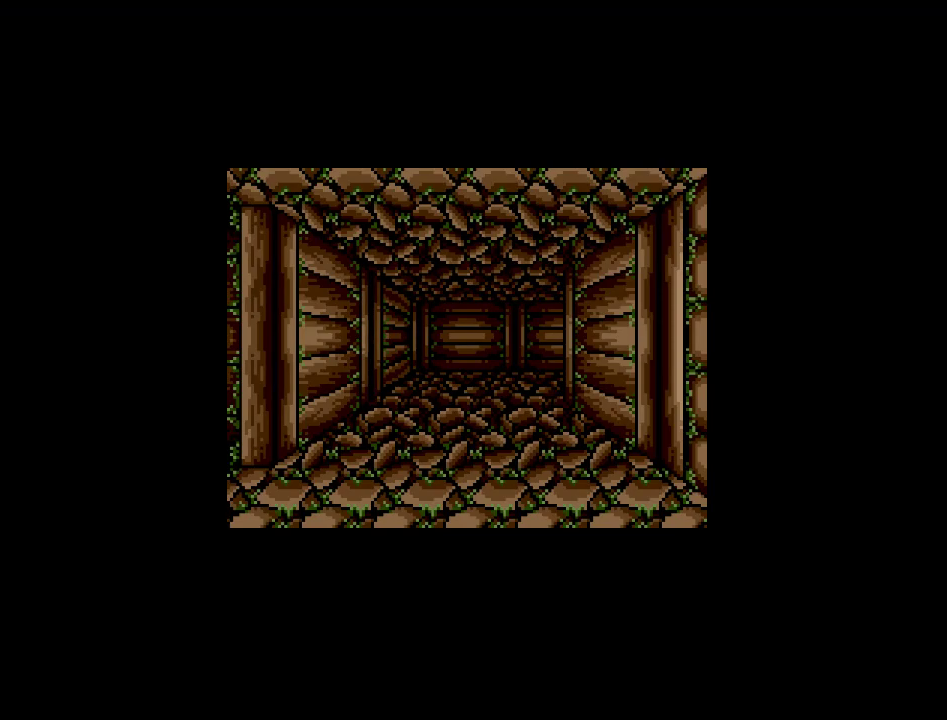
{"buttons": [], "events": []}
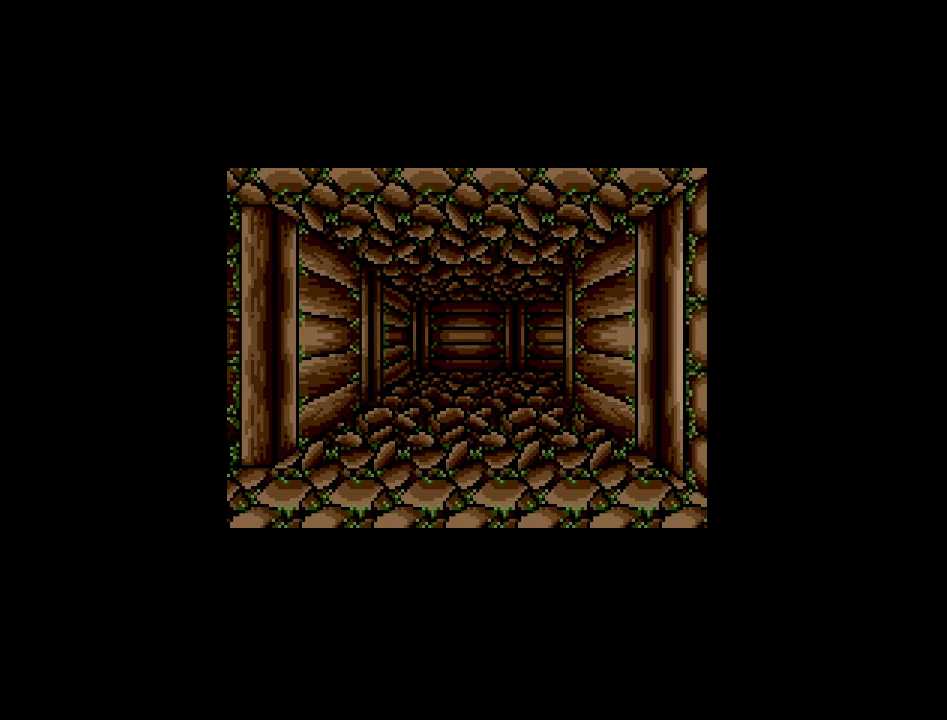
{"buttons": [], "events": []}
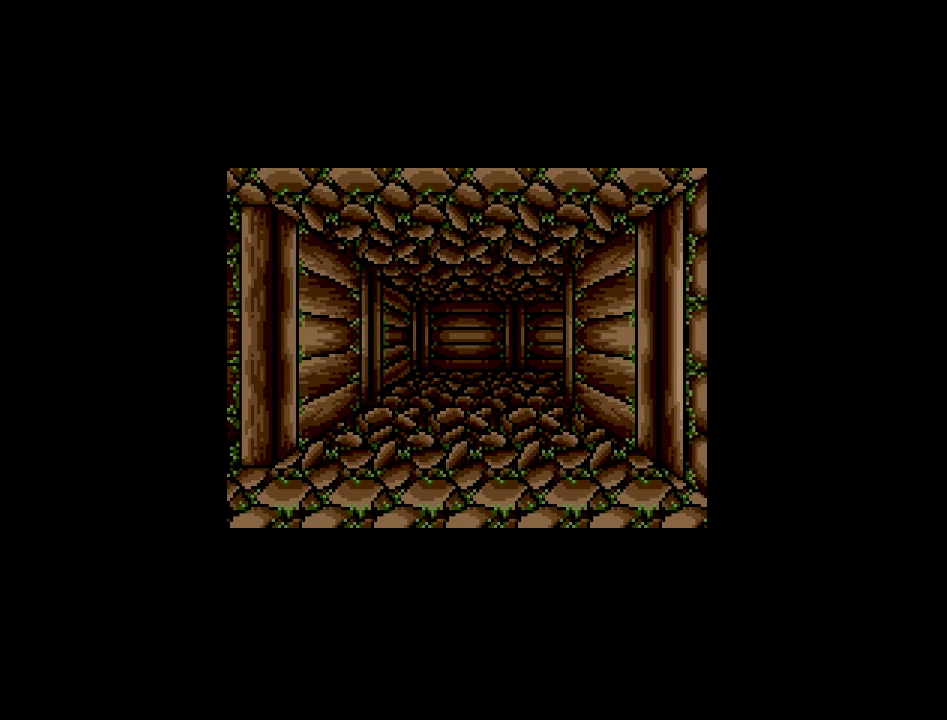
{"buttons": [], "events": []}
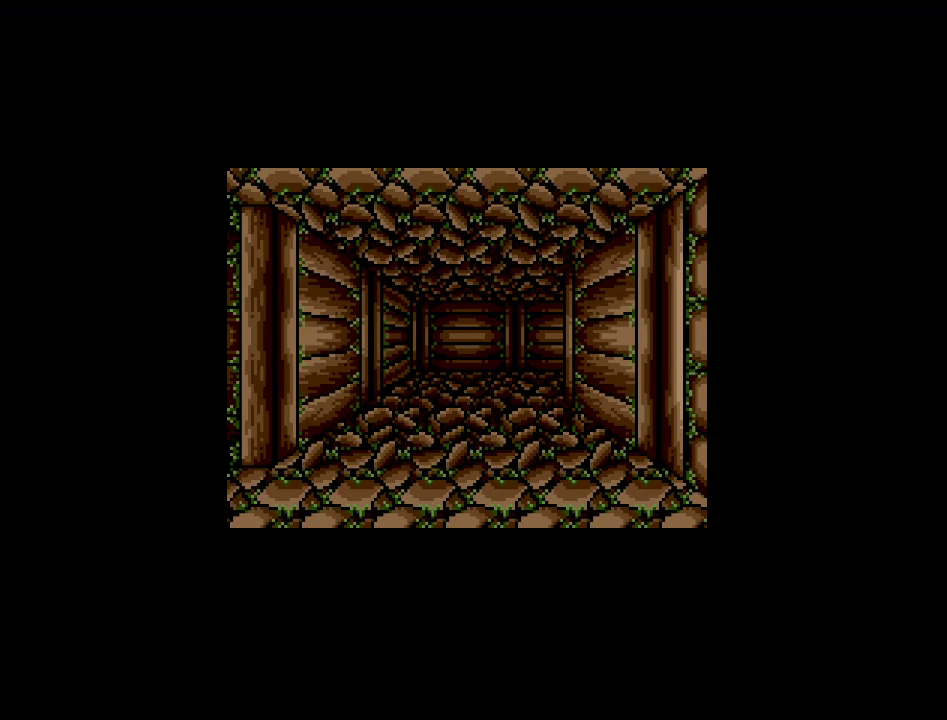
{"buttons": ["DPAD_UP"], "events": [[500, "DPAD_UP", "down"]]}
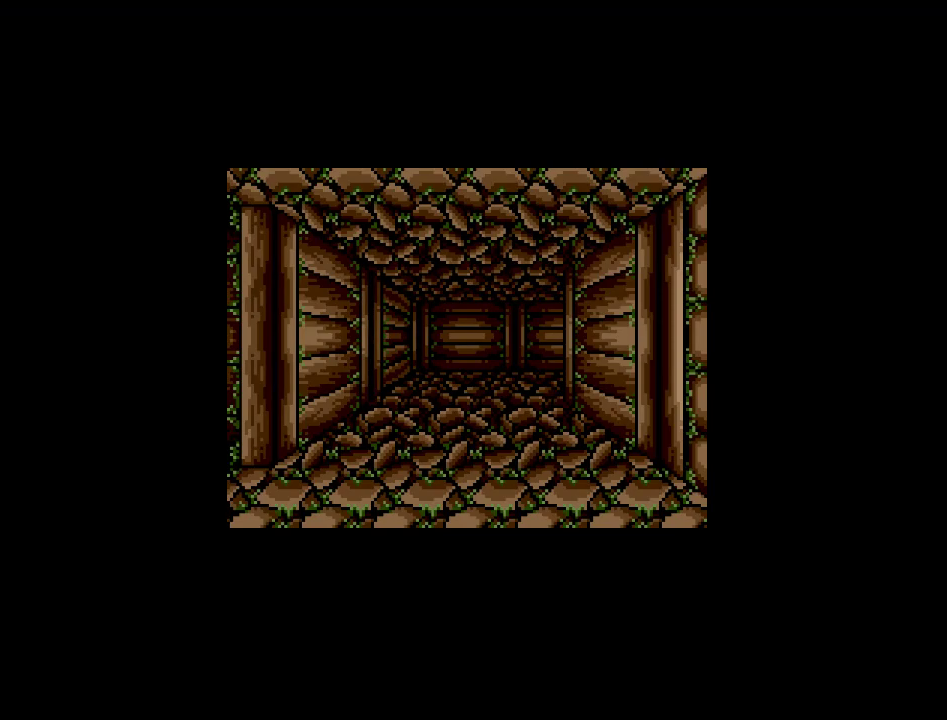
{"buttons": [], "events": [[150, "DPAD_UP", "up"]]}
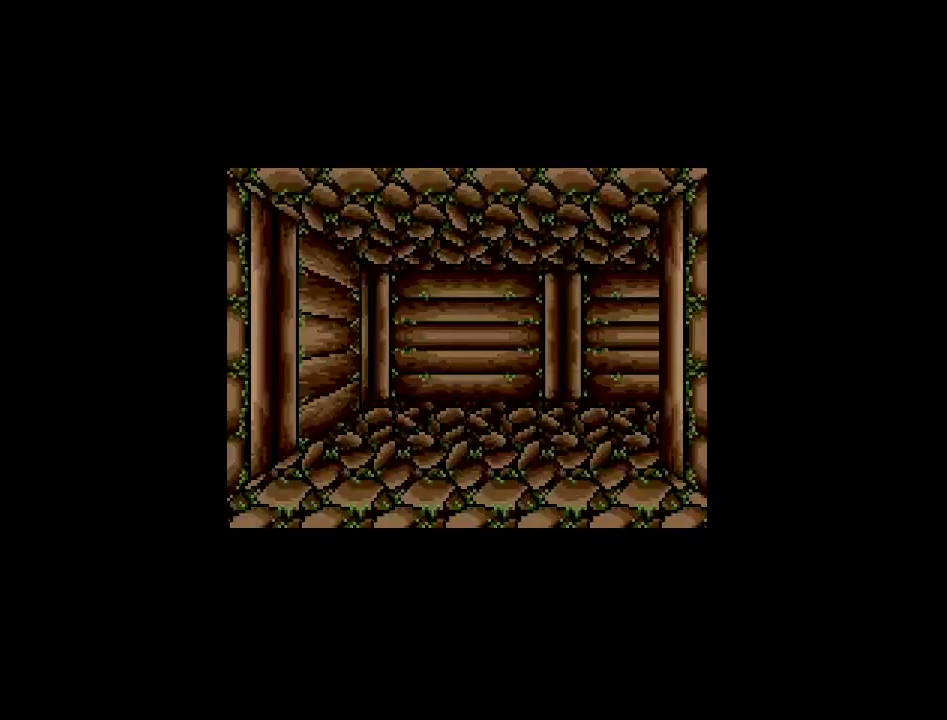
{"buttons": [], "events": [[183, "DPAD_UP", "down"], [333, "DPAD_UP", "up"]]}
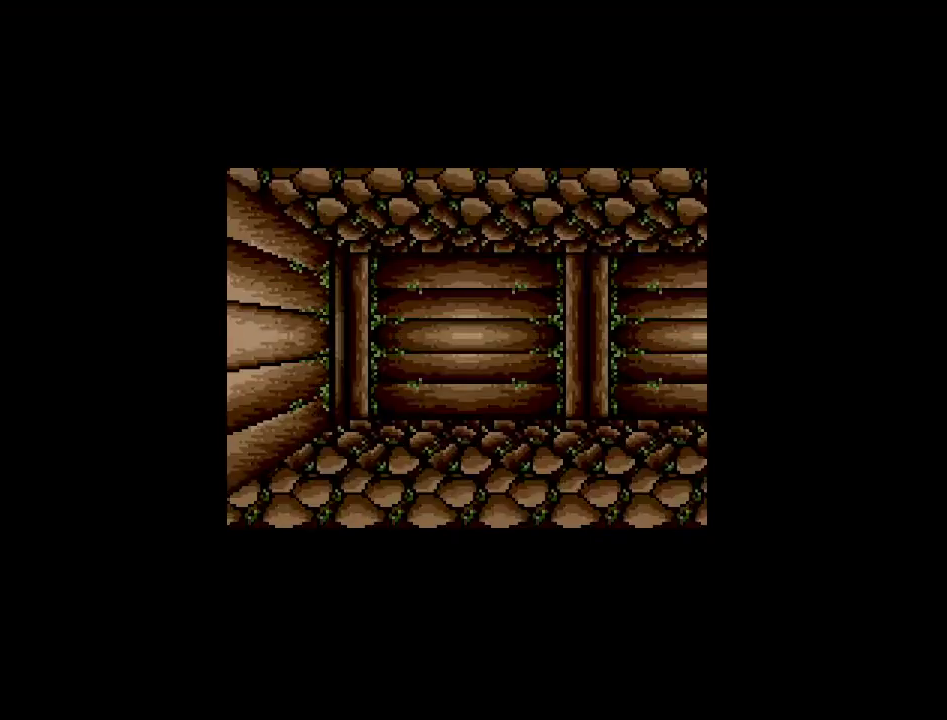
{"buttons": [], "events": [[50, "DPAD_RIGHT", "down"], [383, "DPAD_RIGHT", "up"]]}